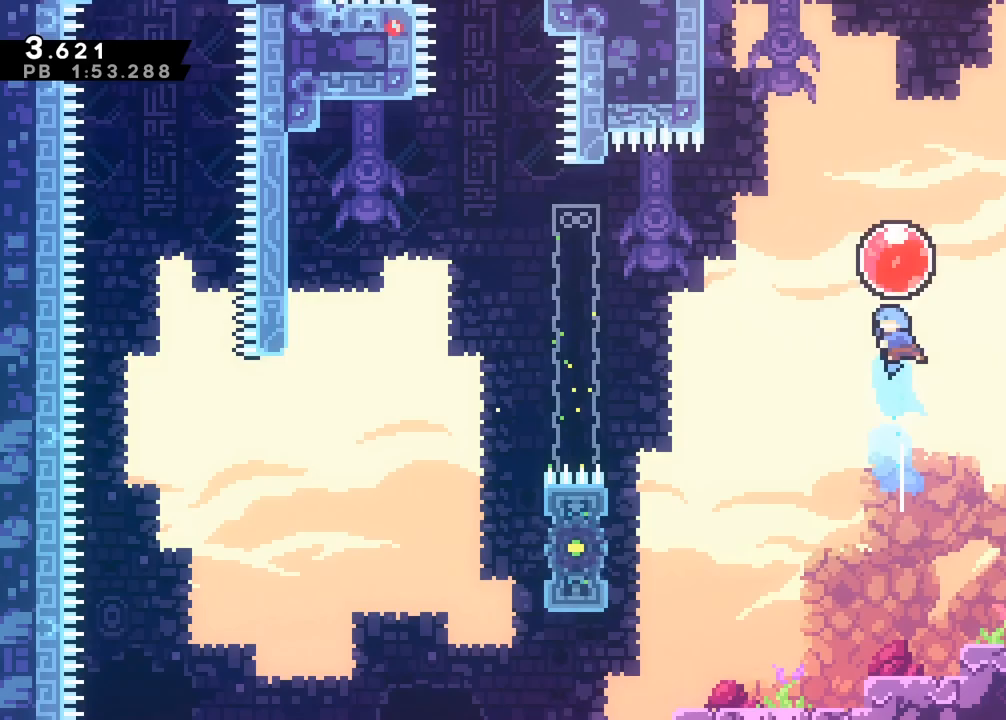
Gameplay with keyboard; each line is a JSON object with the keys held at the frame after it. "events" lists presses ("down") and releases ("up") of "a", "c", "d", "down", "left", "right", "s", "space", "up", "x" and "z" between this image and that frame as [ms after this image, input, new state], when the widget could be followed in between. No other keys are recorded. Mouse input is not recorded.
{"keys": [], "events": [[50, "left", "down"], [50, "x", "down"], [233, "x", "up"], [267, "up", "down"], [317, "s", "down"], [467, "left", "up"], [467, "s", "up"], [467, "up", "up"]]}
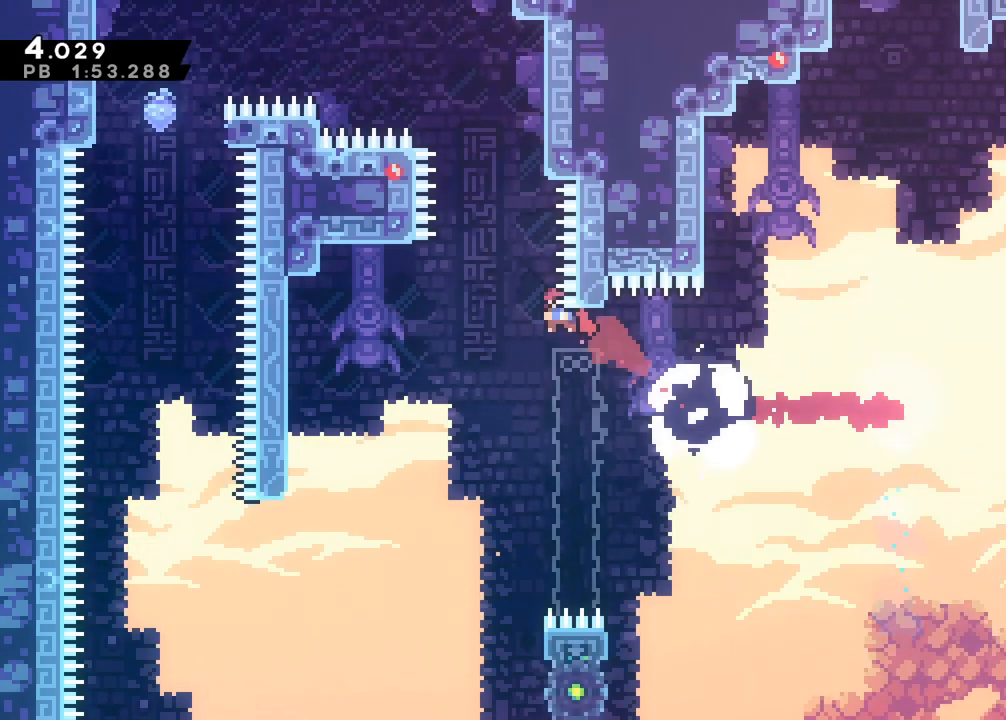
{"keys": ["c"], "events": [[50, "c", "down"], [150, "right", "down"], [383, "c", "up"], [433, "right", "up"], [483, "c", "down"]]}
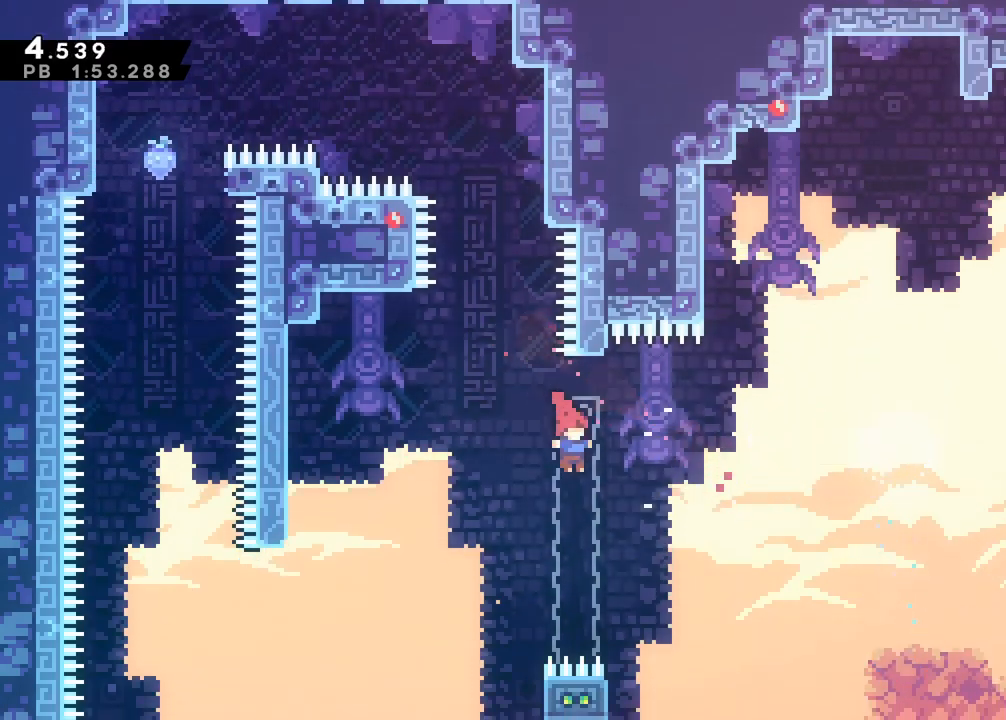
{"keys": [], "events": [[67, "c", "up"]]}
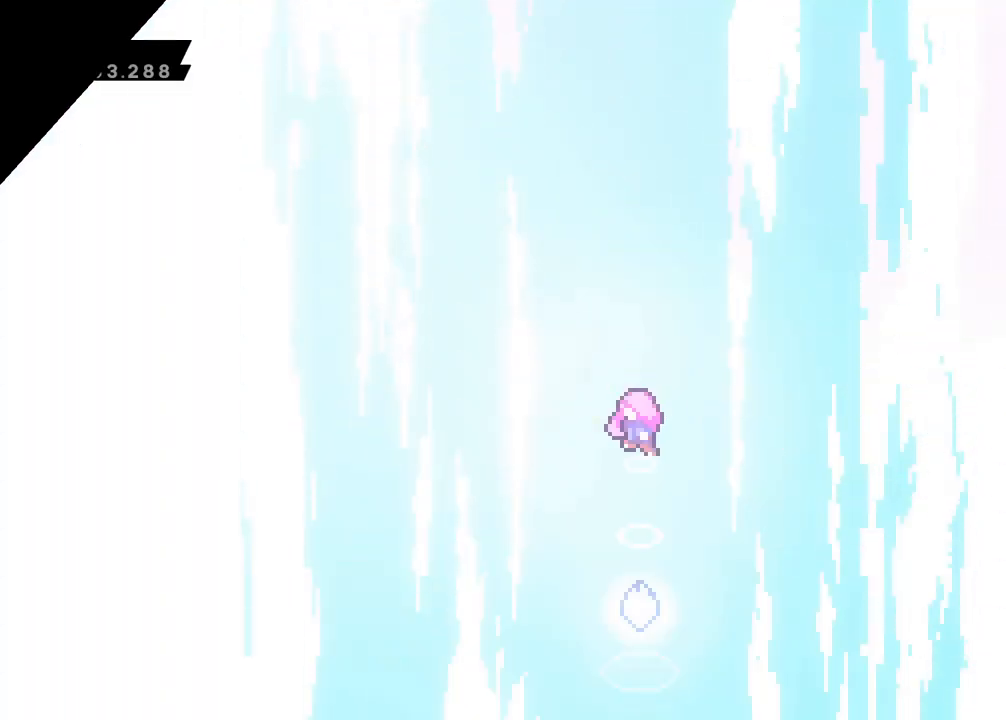
{"keys": [], "events": [[50, "left", "down"], [183, "left", "up"], [233, "left", "down"], [367, "left", "up"]]}
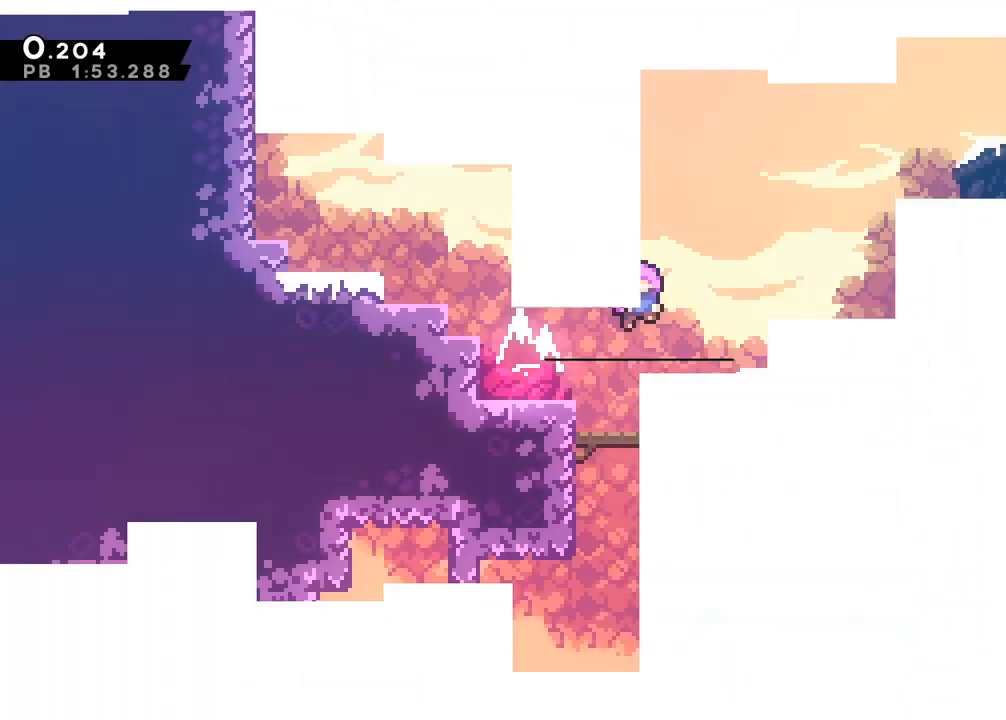
{"keys": [], "events": []}